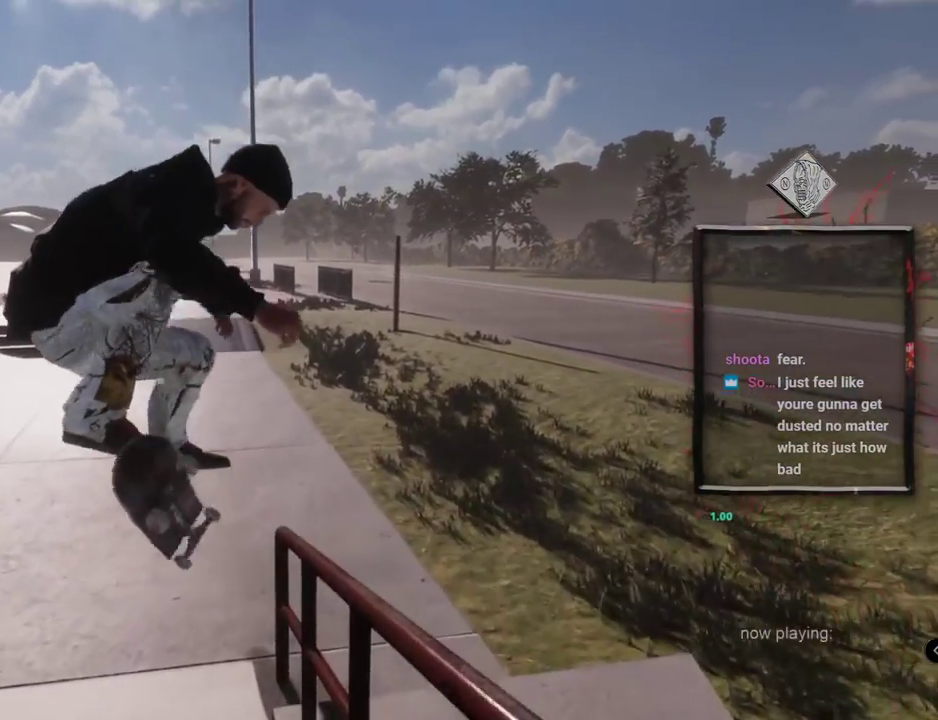
Gameplay with a controller (Xbox layout); each line is a JSON object with the inputs held at the frame after it. "events" lists button and stick changes between this image and that frame as [ms after this image, input, new state], when the widget could be followed in between. Not read: L3 R2 R3.
{"buttons": ["L2"], "left_stick": "center", "right_stick": "center", "events": [[84, "right_stick", "center"], [351, "L2", "down"]]}
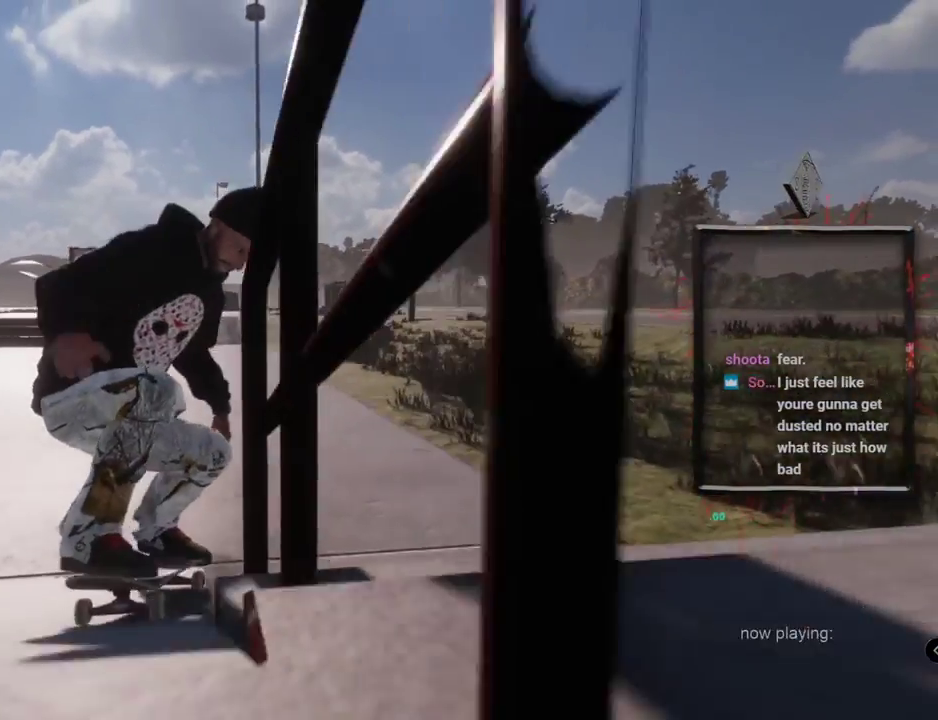
{"buttons": [], "left_stick": "center", "right_stick": "center", "events": [[284, "L2", "up"], [350, "A", "down"], [500, "A", "up"]]}
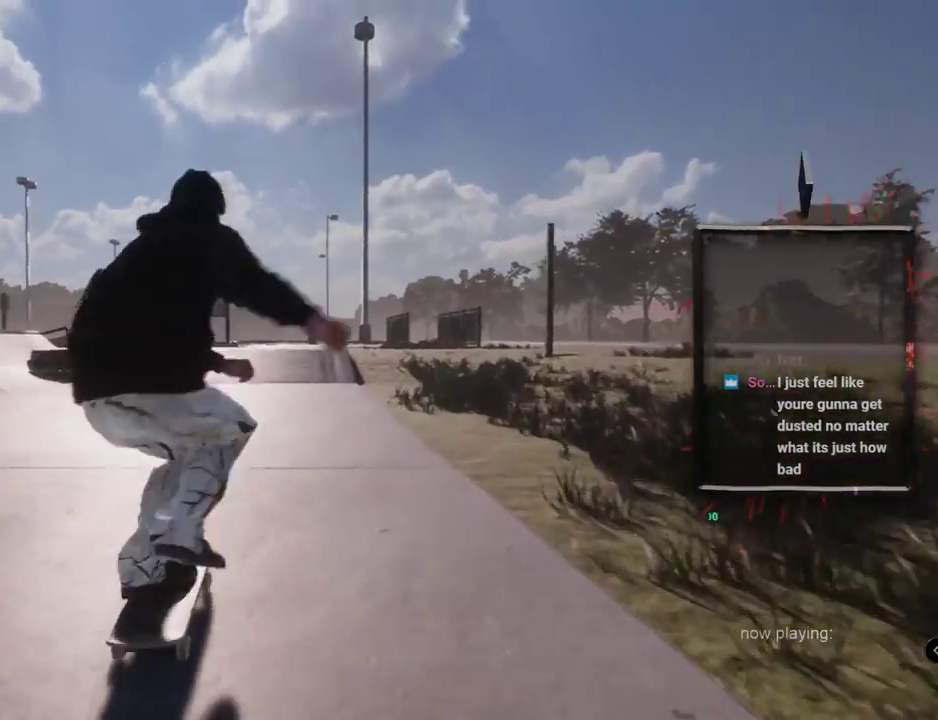
{"buttons": [], "left_stick": "center", "right_stick": "center", "events": []}
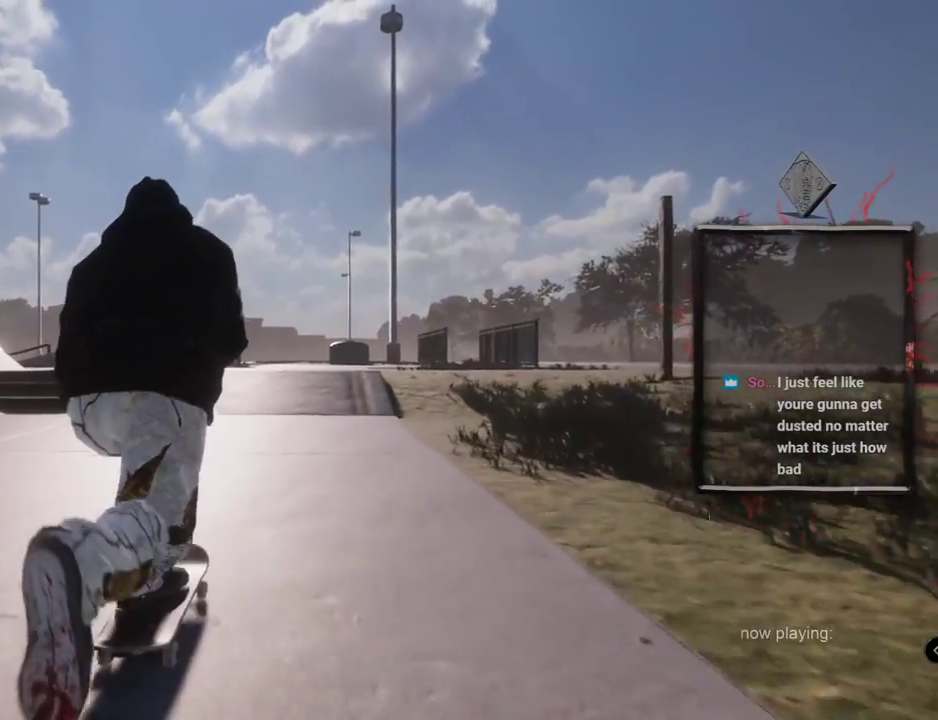
{"buttons": [], "left_stick": "center", "right_stick": "center", "events": []}
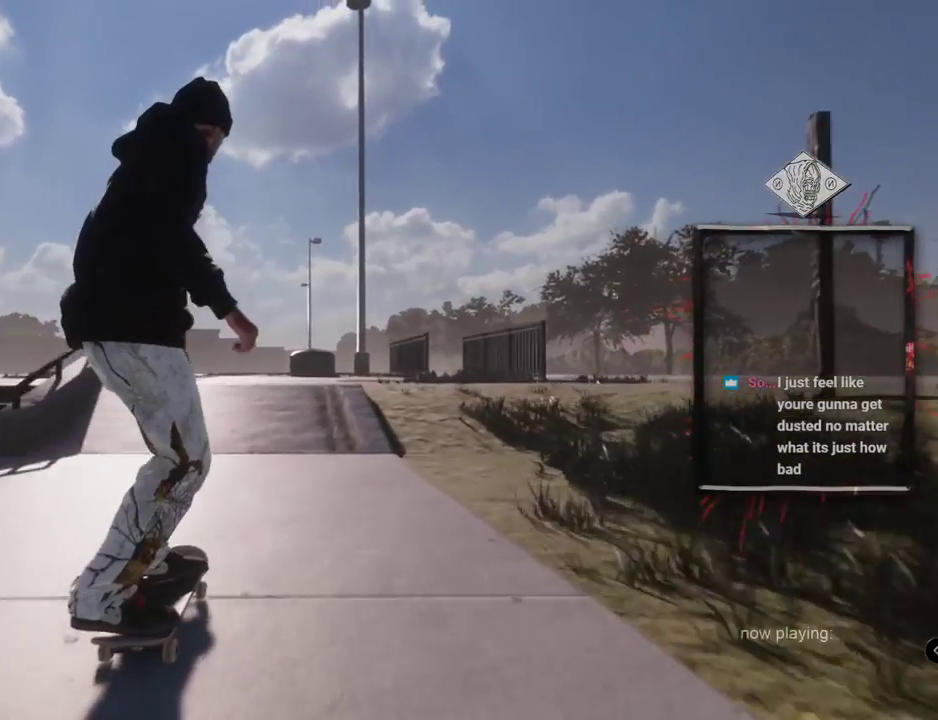
{"buttons": ["L2"], "left_stick": "down", "right_stick": "down", "events": [[316, "L2", "down"], [316, "right_stick", "down"], [333, "left_stick", "down"]]}
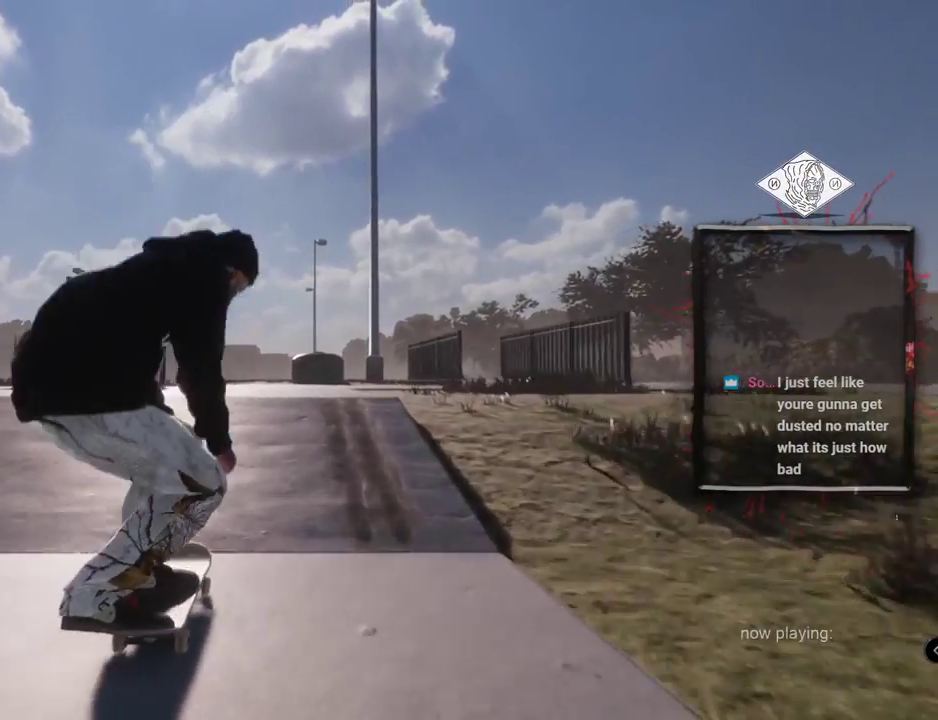
{"buttons": ["L2"], "left_stick": "center", "right_stick": "center", "events": [[367, "left_stick", "center"], [400, "right_stick", "up"], [500, "right_stick", "center"]]}